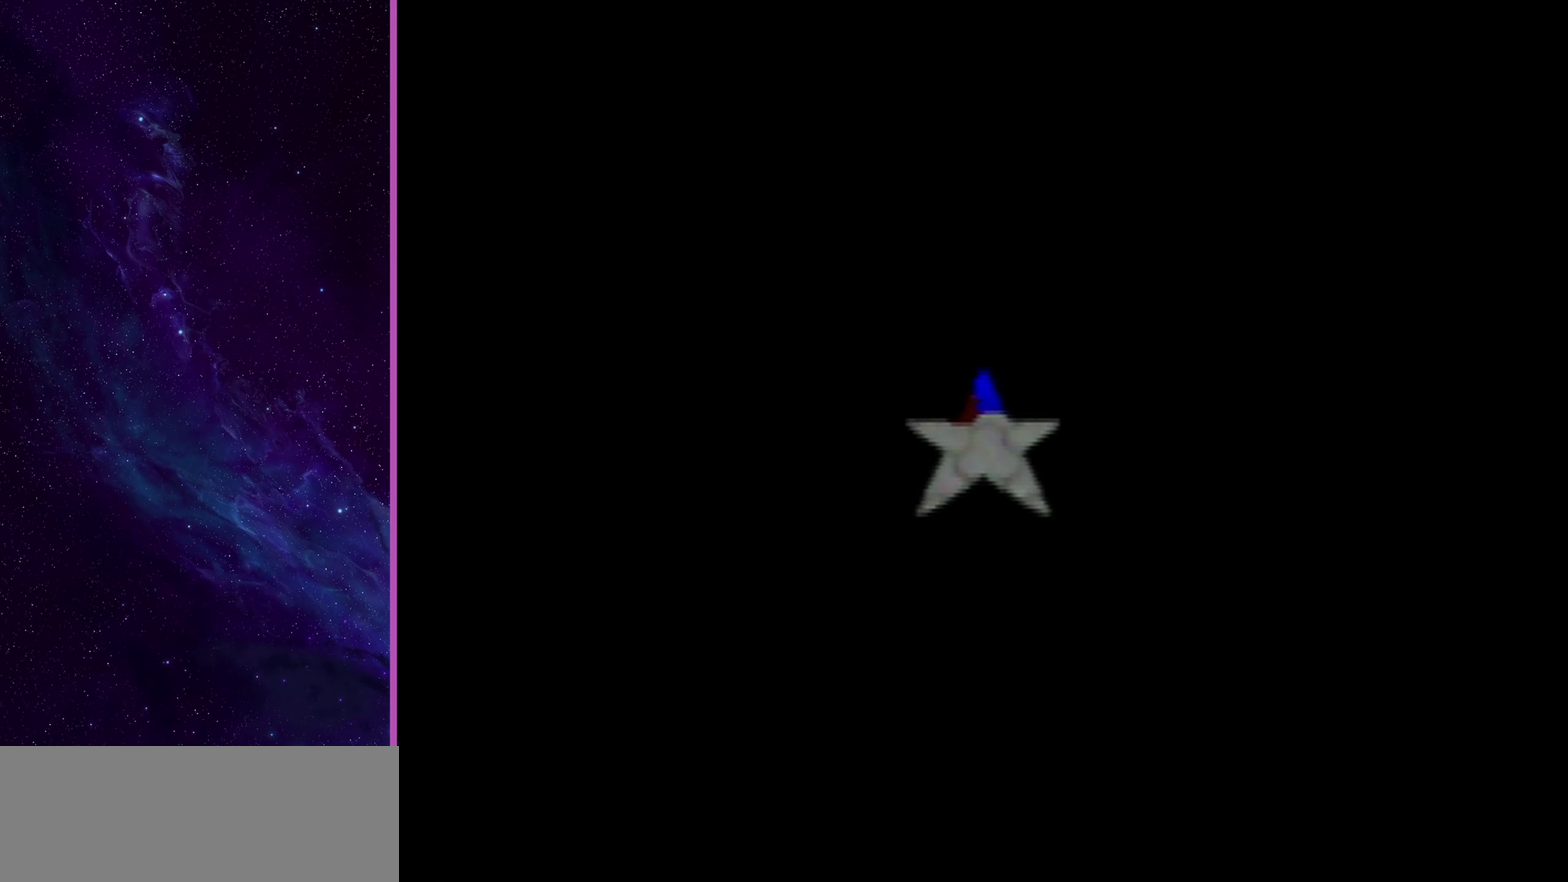
Gameplay with a controller (Nintendo layout); each line is a JSON object with the inputs held at the frame after it (dt_ms = milliseconds from this image to that frame). "events" lists button and stick changes between this image and that frame as [ms after this image, input, new state], when the widget could be followed in between. Not read: L3 R3.
{"dt_ms": 700, "buttons": ["DPAD_RIGHT"], "left_stick": "center", "events": [[600, "DPAD_RIGHT", "down"], [600, "R1", "down"], [700, "R1", "up"]]}
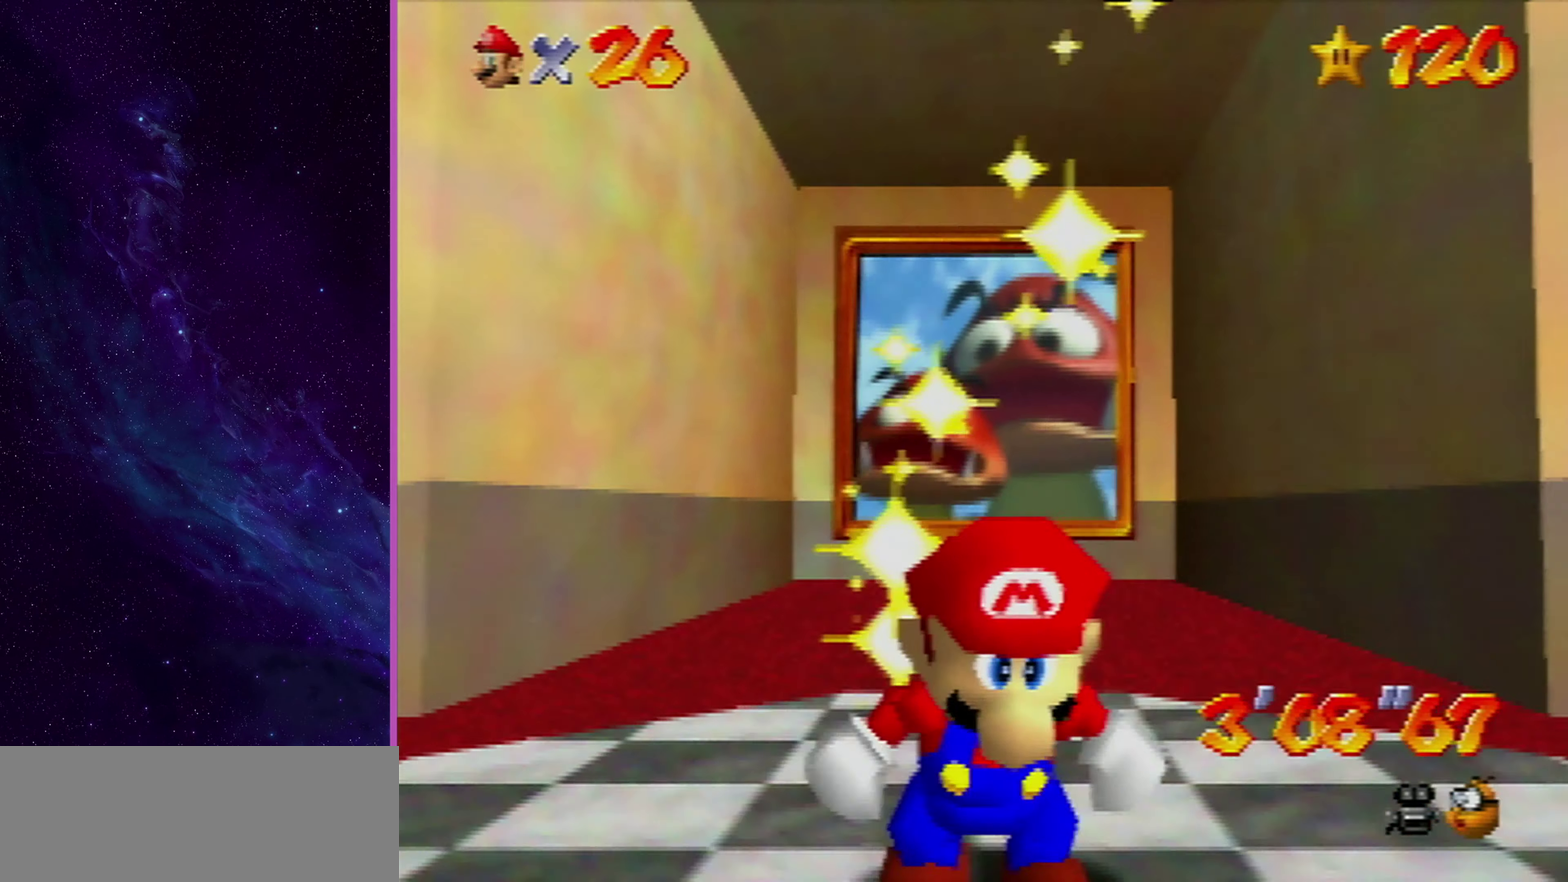
{"dt_ms": 401, "buttons": ["DPAD_RIGHT"], "left_stick": "center", "events": [[34, "DPAD_RIGHT", "up"], [234, "DPAD_RIGHT", "down"], [301, "DPAD_RIGHT", "up"], [367, "DPAD_RIGHT", "down"]]}
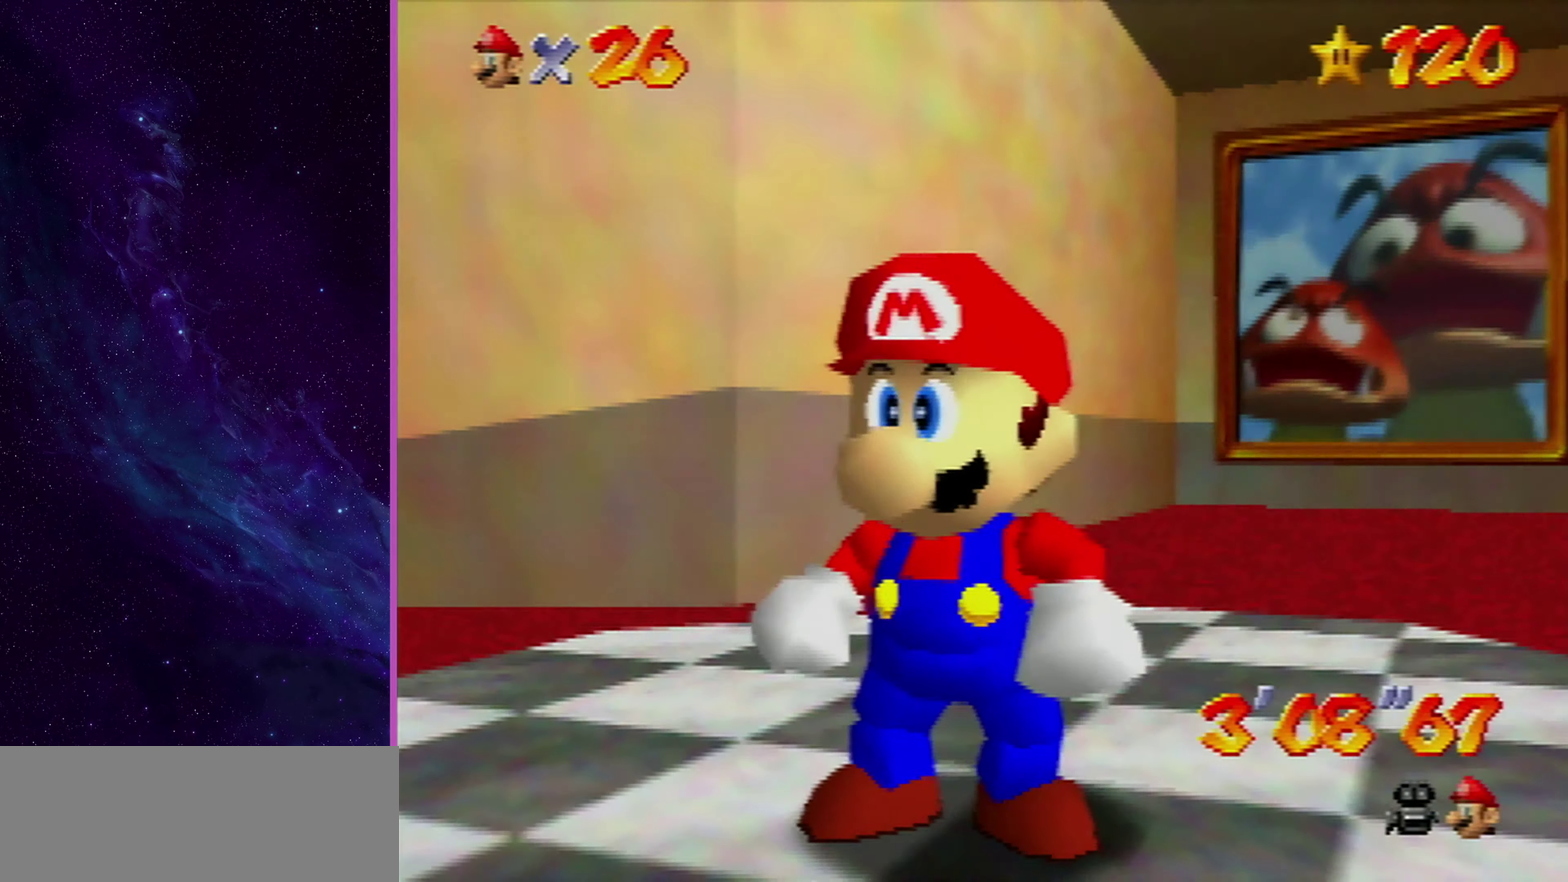
{"dt_ms": 600, "buttons": [], "left_stick": "center", "events": [[33, "DPAD_RIGHT", "up"], [100, "DPAD_RIGHT", "down"], [267, "DPAD_DOWN", "down"], [267, "DPAD_RIGHT", "up"], [400, "DPAD_DOWN", "up"], [500, "DPAD_DOWN", "down"], [600, "DPAD_DOWN", "up"]]}
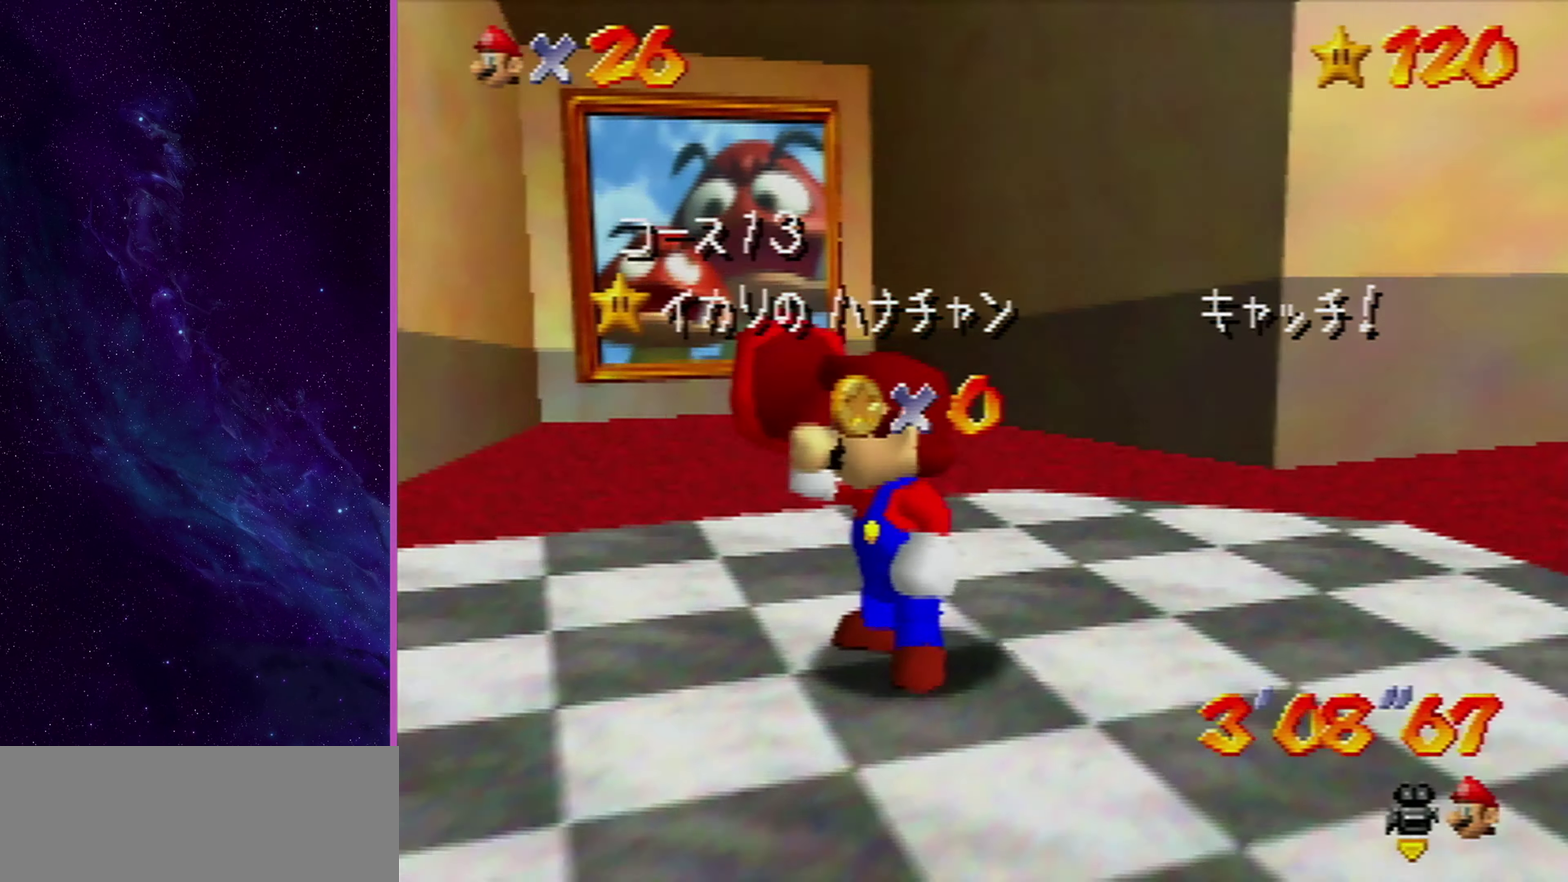
{"dt_ms": 301, "buttons": [], "left_stick": "center", "events": [[34, "DPAD_DOWN", "down"], [134, "DPAD_DOWN", "up"], [201, "DPAD_DOWN", "down"], [301, "DPAD_DOWN", "up"]]}
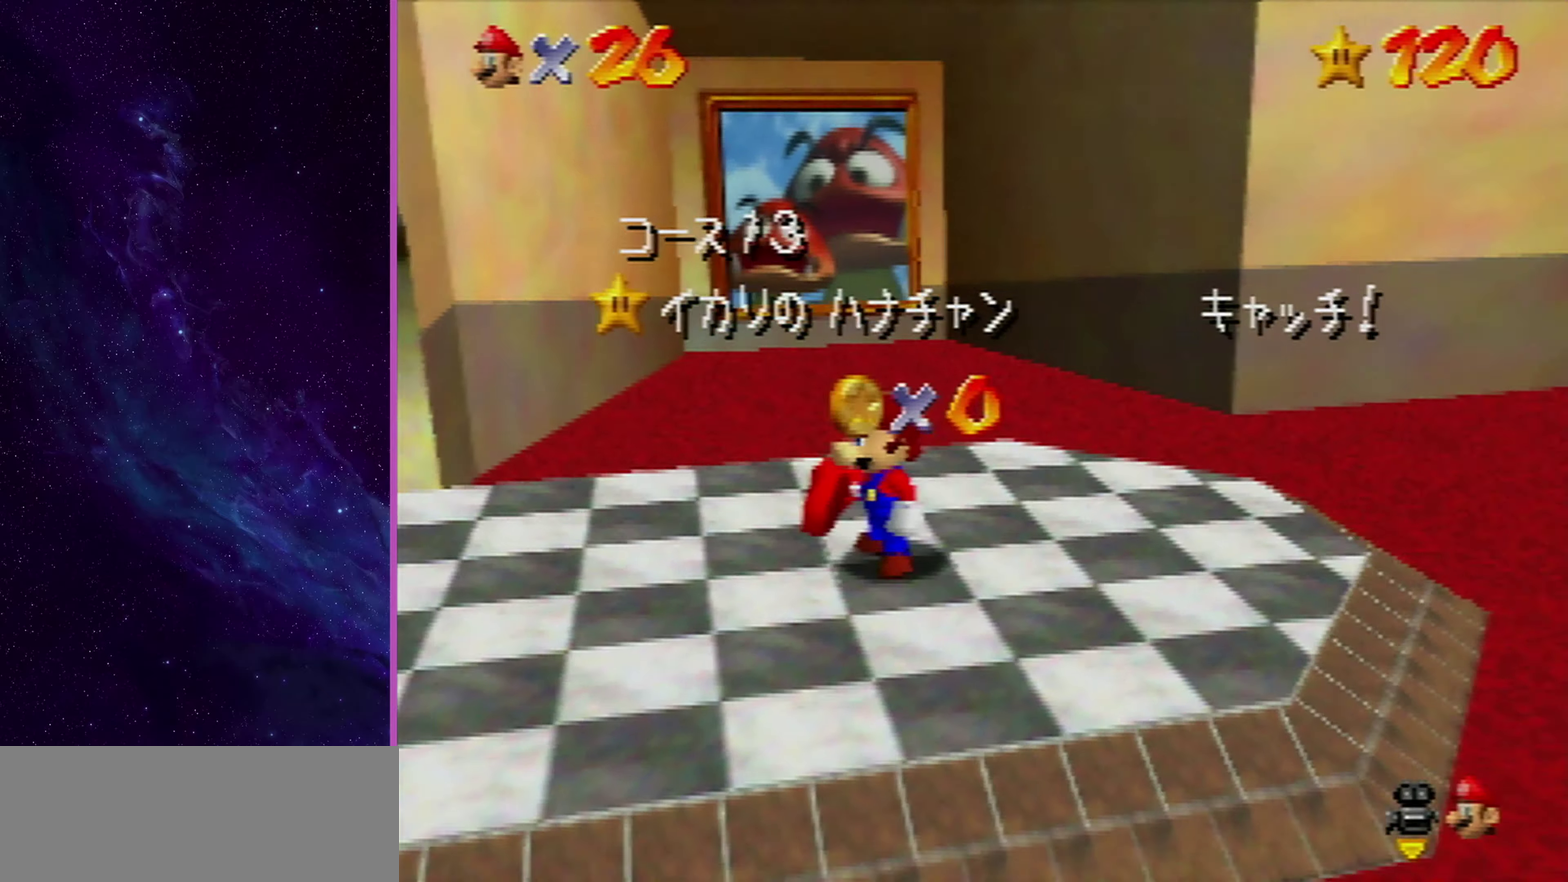
{"dt_ms": 600, "buttons": ["DPAD_DOWN"], "left_stick": "center", "events": [[67, "DPAD_DOWN", "down"], [133, "DPAD_DOWN", "up"], [200, "DPAD_DOWN", "down"], [434, "DPAD_DOWN", "up"], [567, "DPAD_DOWN", "down"]]}
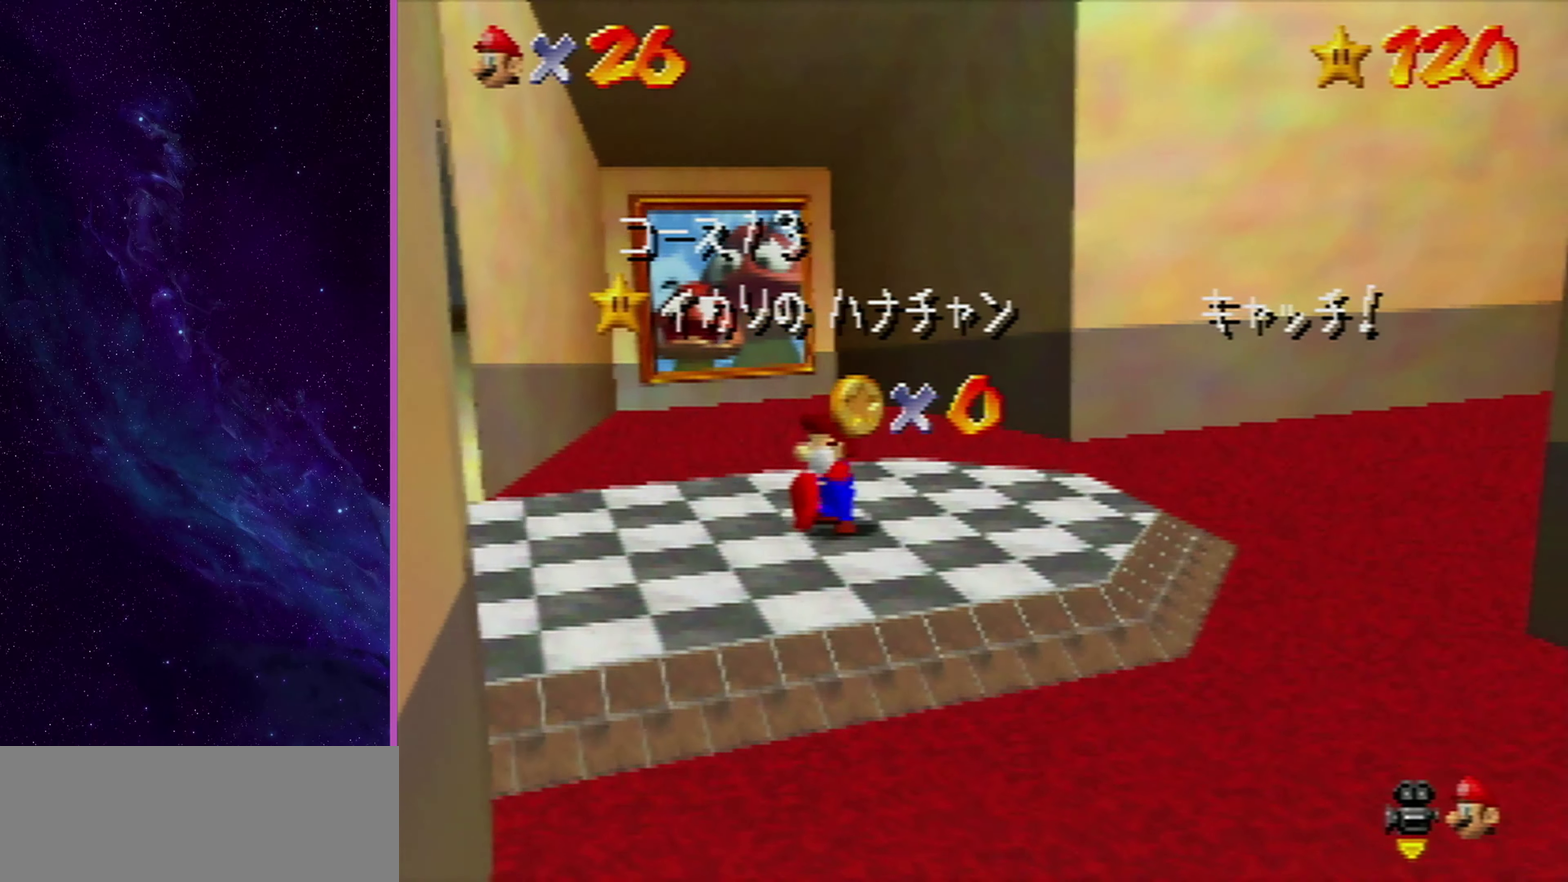
{"dt_ms": 801, "buttons": ["DPAD_DOWN"], "left_stick": "center", "events": [[101, "DPAD_DOWN", "up"], [167, "DPAD_DOWN", "down"], [267, "DPAD_DOWN", "up"], [367, "DPAD_DOWN", "down"], [434, "DPAD_DOWN", "up"], [801, "DPAD_DOWN", "down"]]}
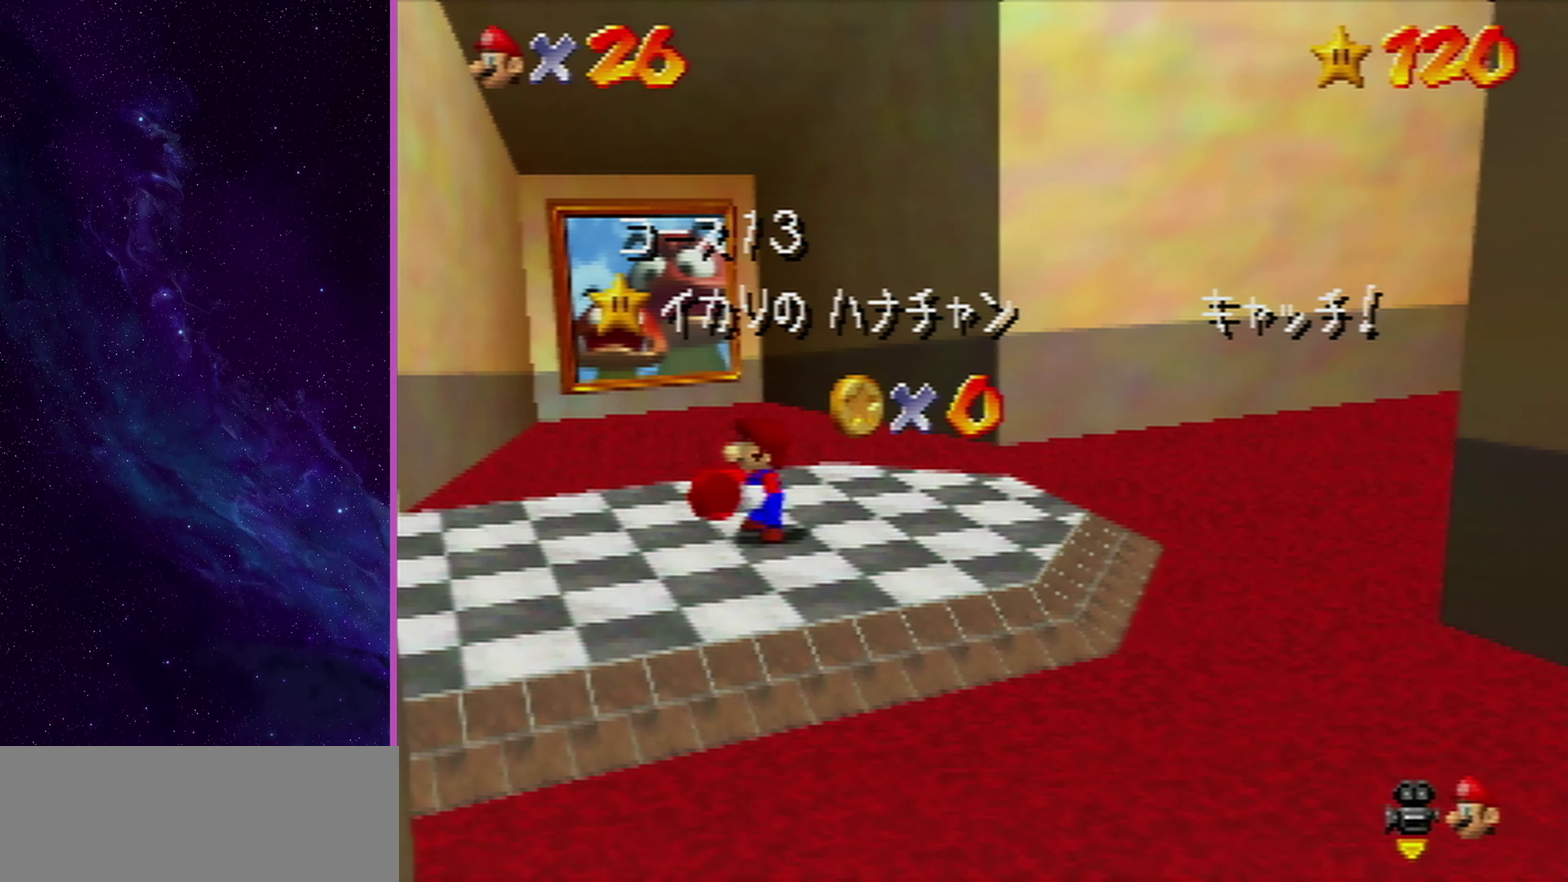
{"dt_ms": 301, "buttons": ["DPAD_DOWN"], "left_stick": "center", "events": [[67, "DPAD_DOWN", "up"], [134, "DPAD_DOWN", "down"]]}
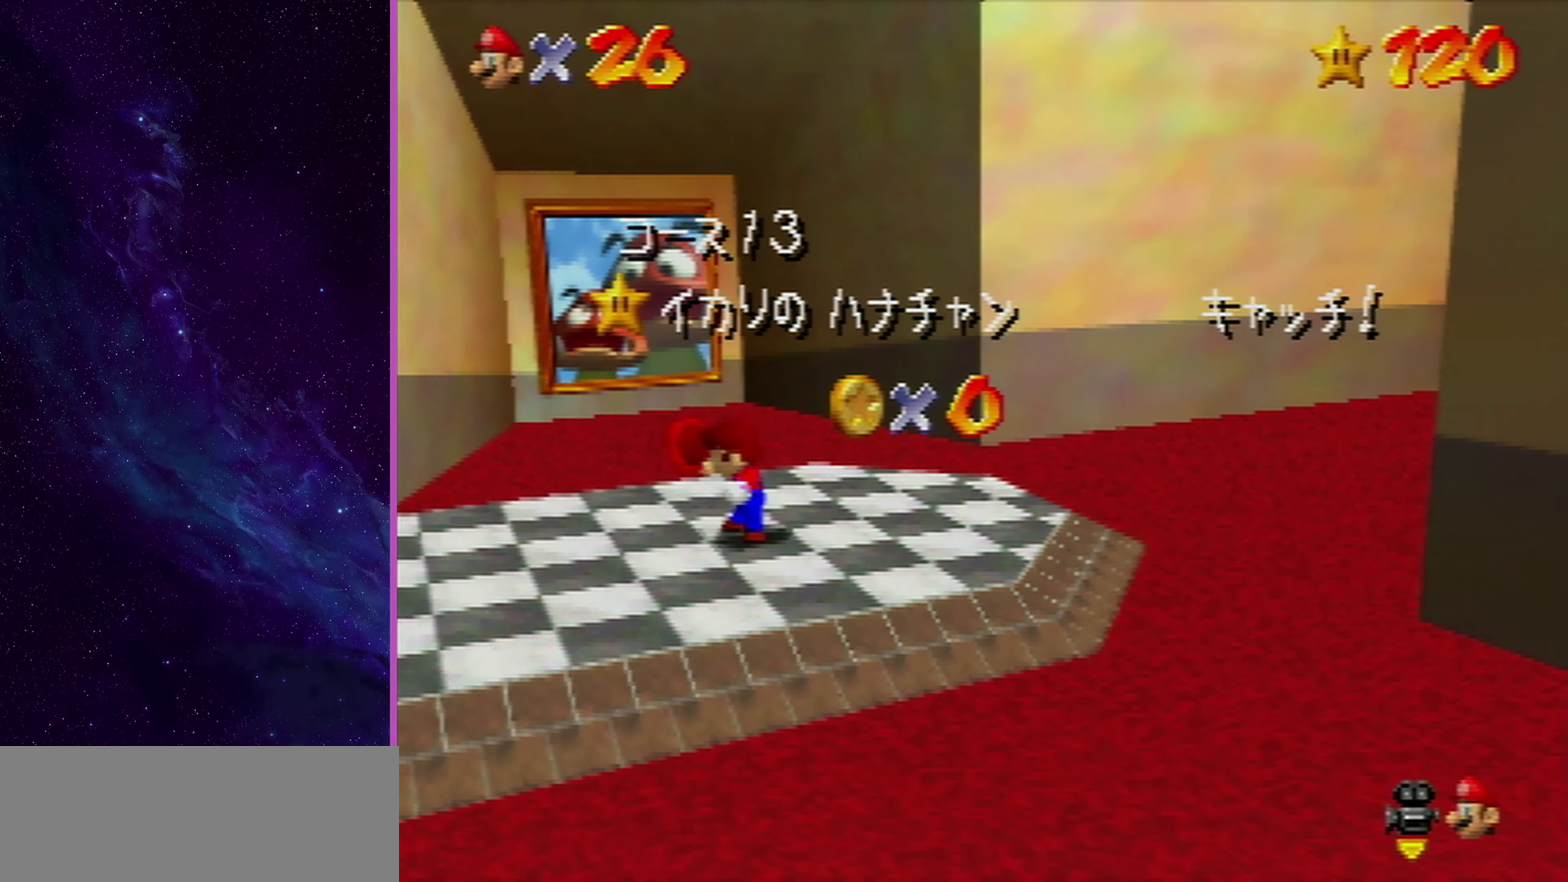
{"dt_ms": 500, "buttons": [], "left_stick": "center", "events": [[66, "DPAD_DOWN", "up"], [100, "DPAD_DOWN", "down"], [233, "DPAD_DOWN", "up"], [266, "DPAD_DOWN", "down"], [333, "DPAD_DOWN", "up"], [400, "DPAD_DOWN", "down"], [500, "DPAD_DOWN", "up"]]}
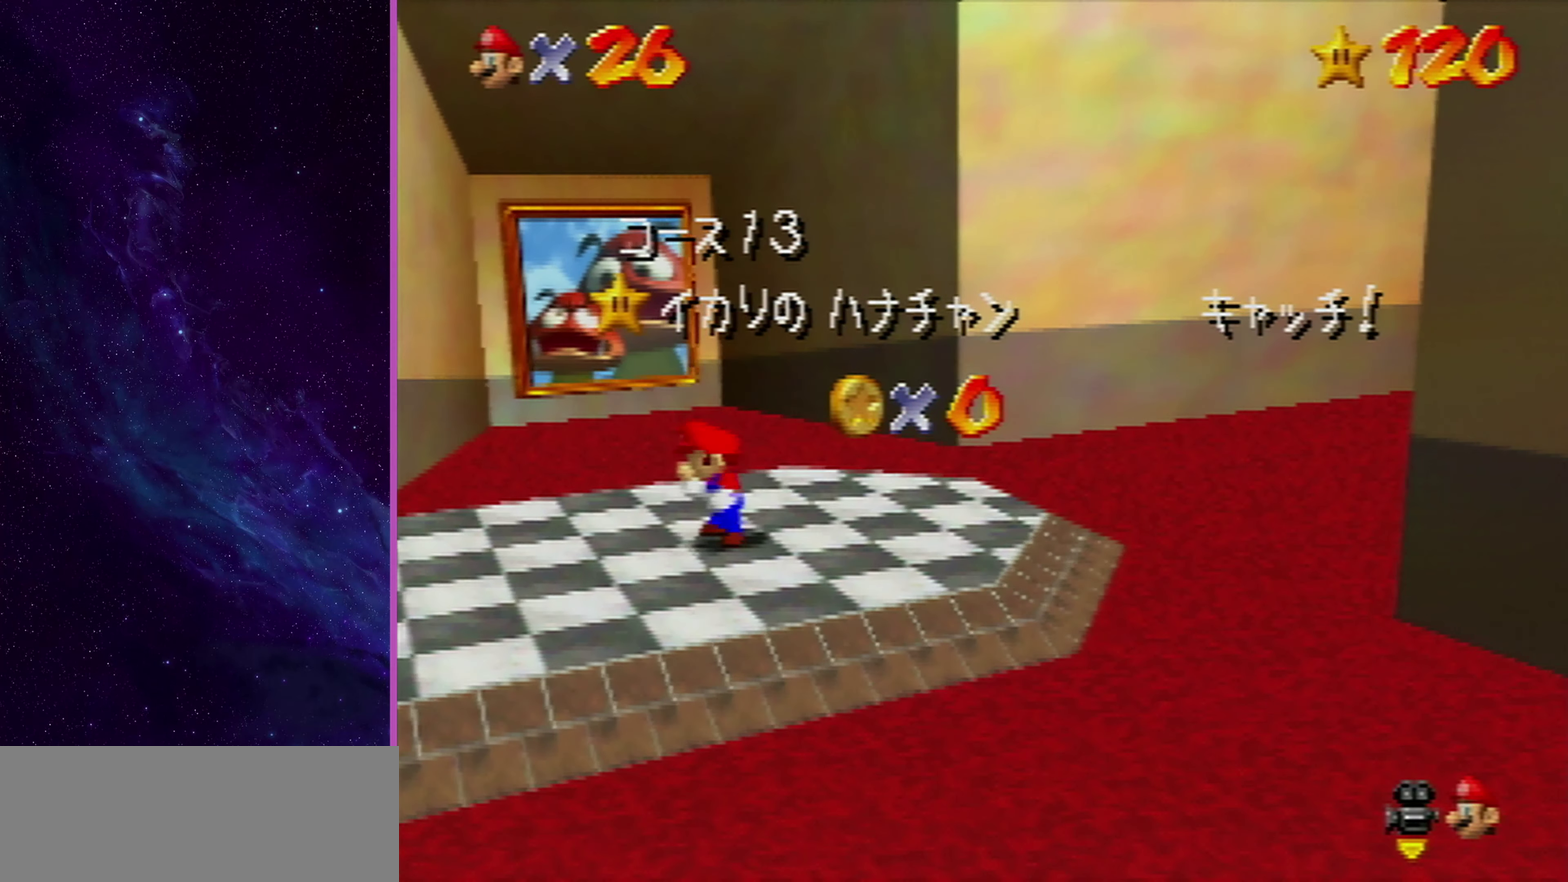
{"dt_ms": 300, "buttons": [], "left_stick": "down", "events": [[33, "DPAD_DOWN", "down"], [134, "DPAD_DOWN", "up"], [167, "DPAD_DOWN", "down"], [267, "DPAD_DOWN", "up"], [300, "left_stick", "down"]]}
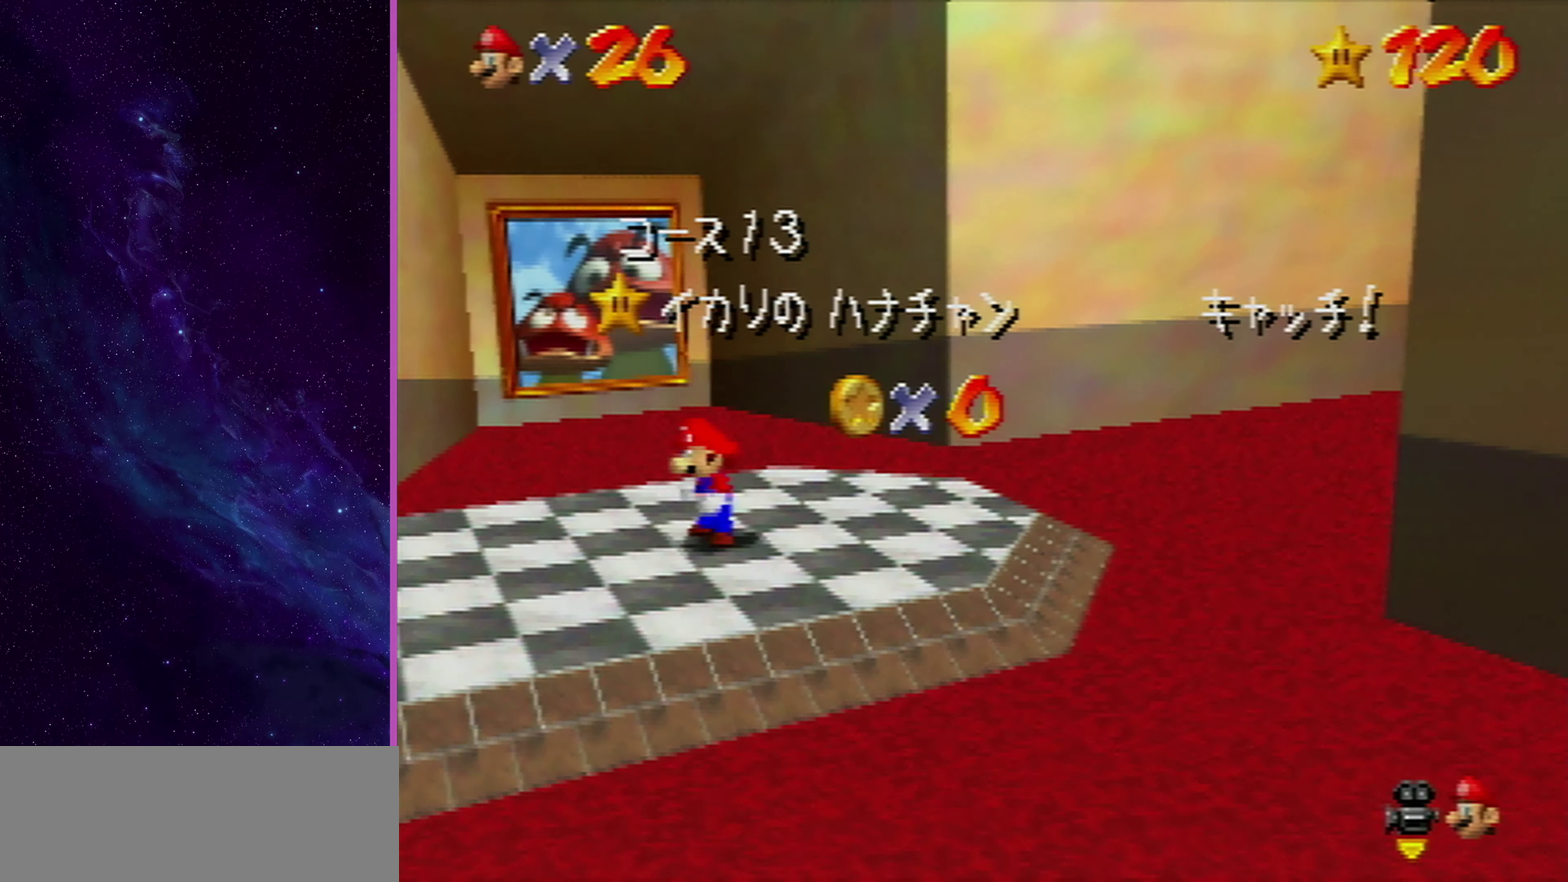
{"dt_ms": 701, "buttons": ["Z"], "left_stick": "up", "events": [[301, "A", "down"], [334, "left_stick", "center"], [401, "left_stick", "up"], [434, "A", "up"], [701, "Z", "down"]]}
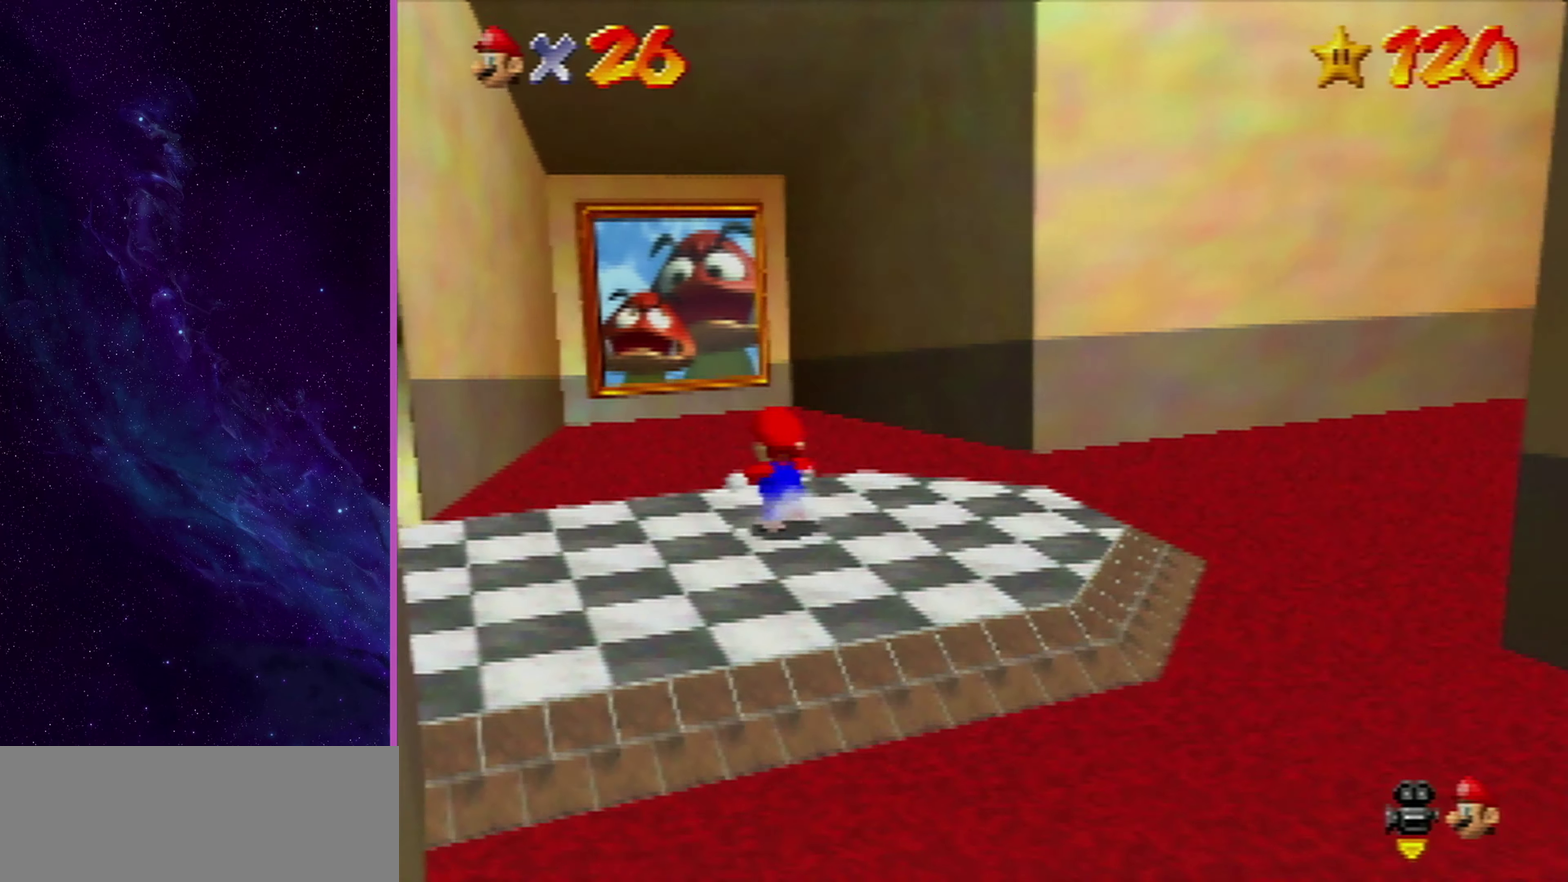
{"dt_ms": 501, "buttons": ["DPAD_UP"], "left_stick": "up", "events": [[33, "A", "down"], [134, "A", "up"], [267, "Z", "up"], [300, "DPAD_UP", "down"]]}
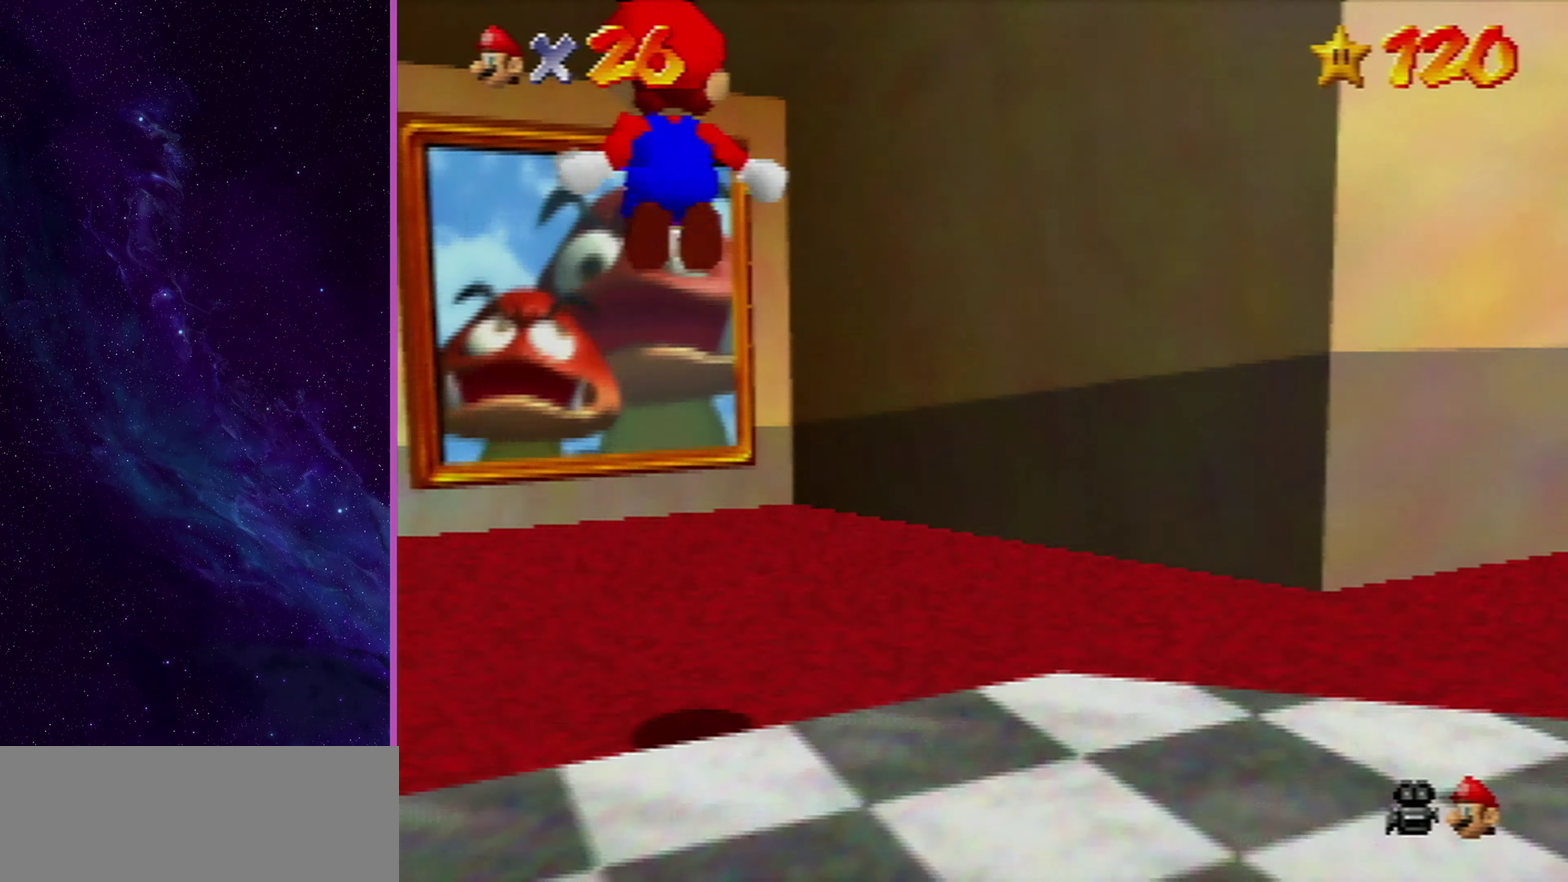
{"dt_ms": 567, "buttons": [], "left_stick": "up", "events": [[300, "DPAD_UP", "up"]]}
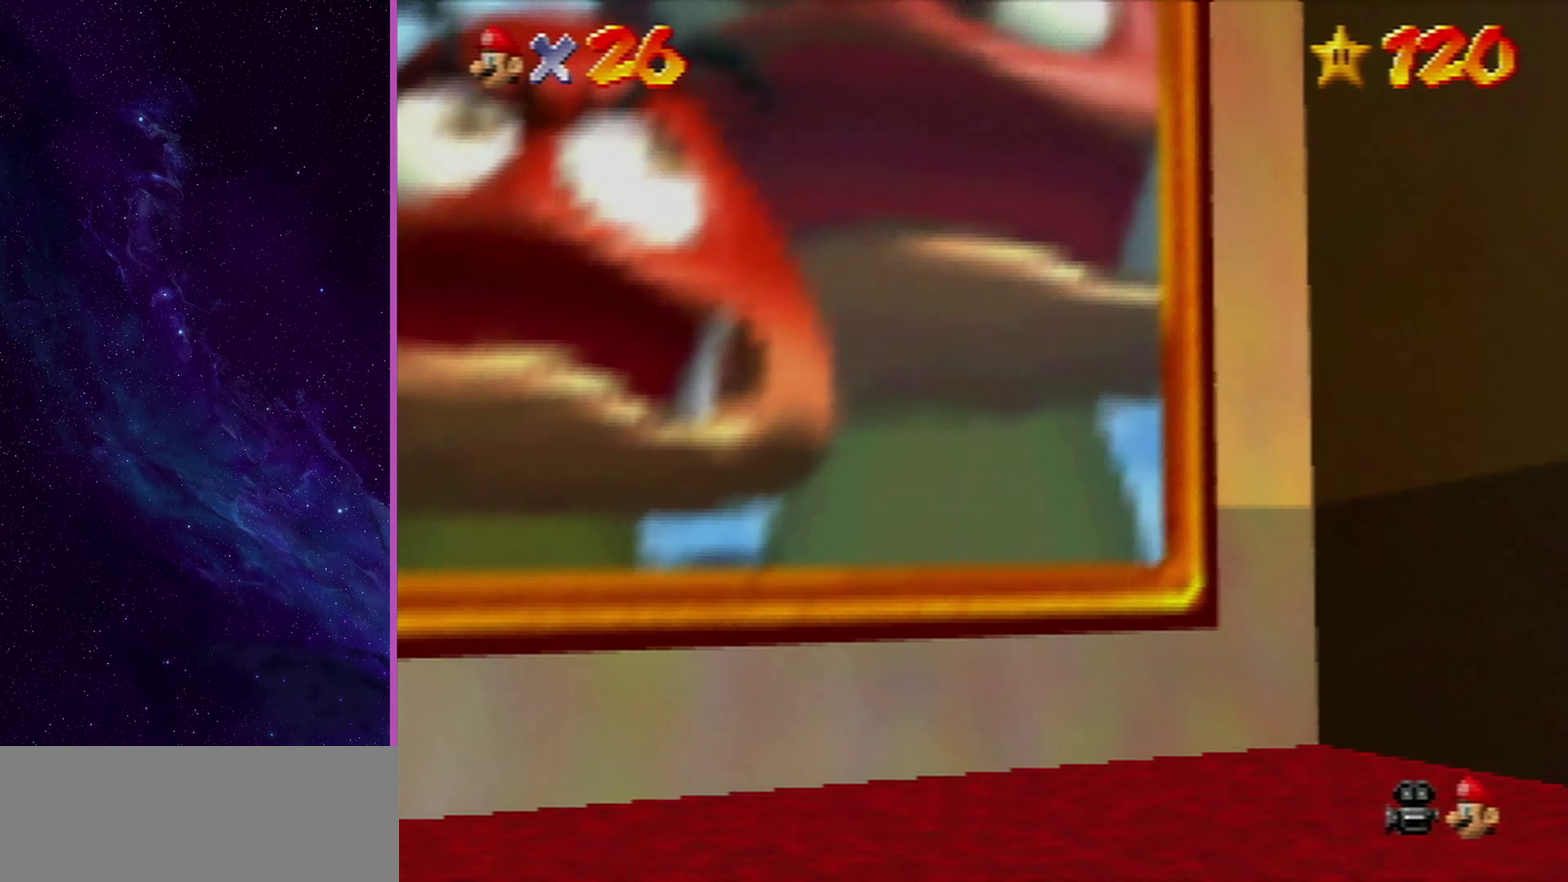
{"dt_ms": 400, "buttons": [], "left_stick": "center", "events": [[300, "left_stick", "center"]]}
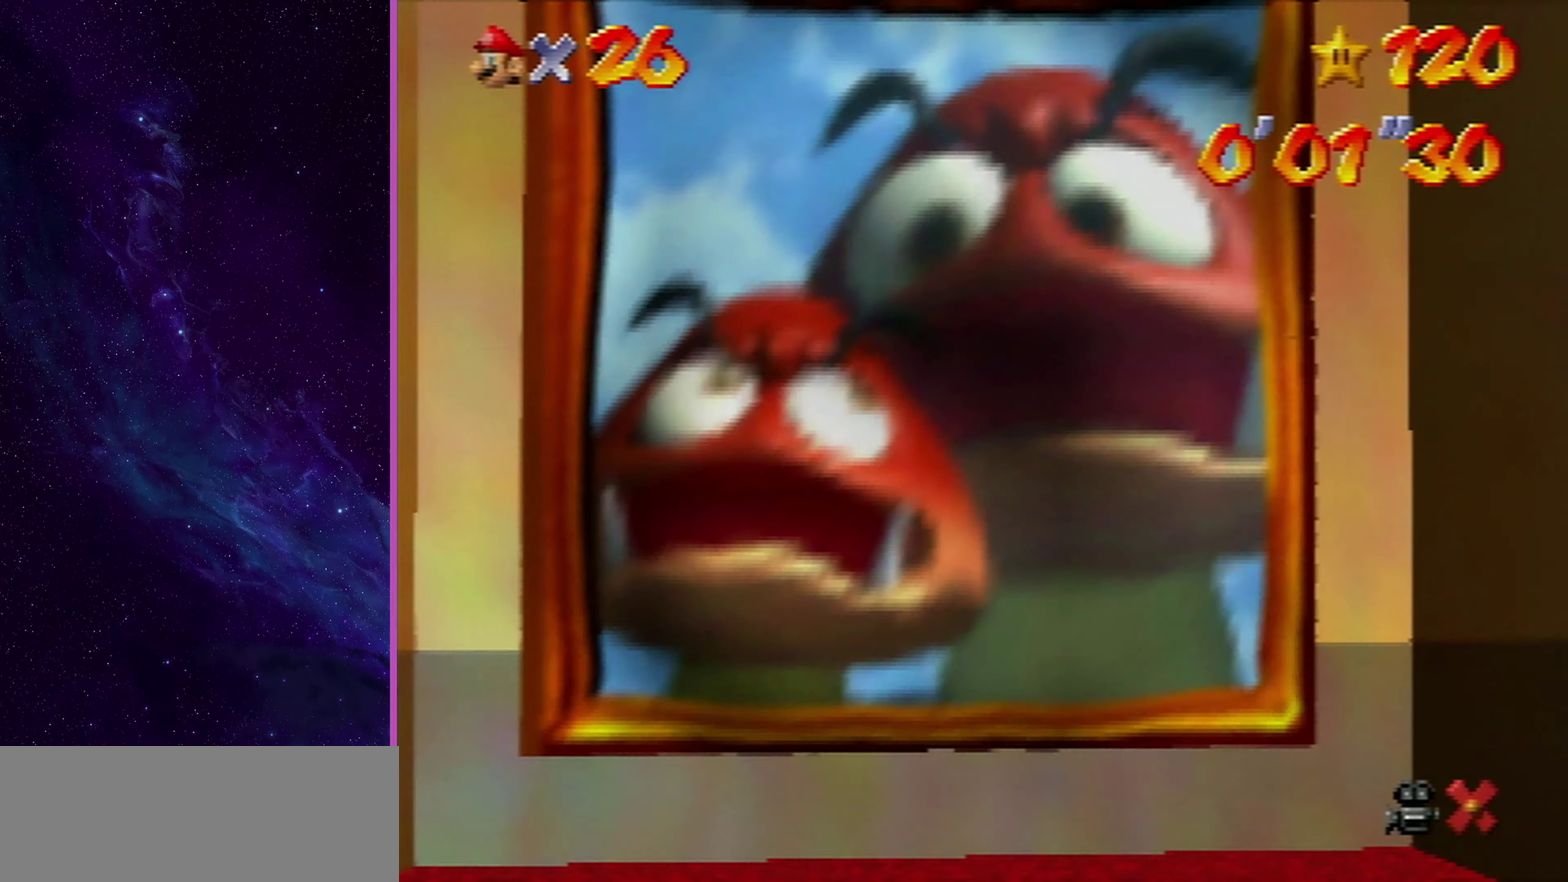
{"dt_ms": 501, "buttons": [], "left_stick": "center", "events": []}
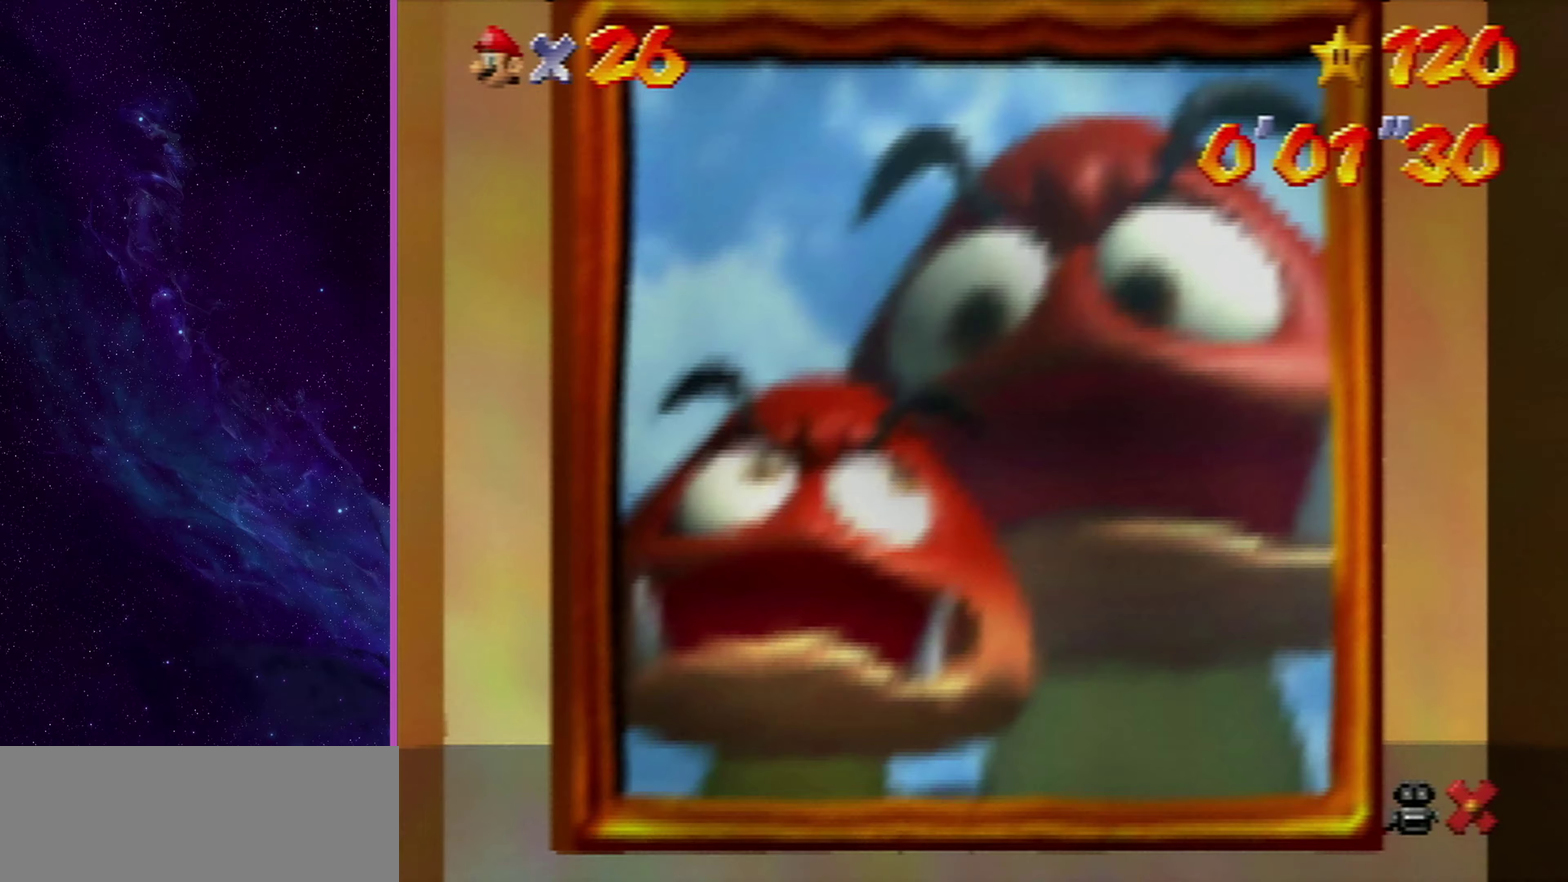
{"dt_ms": 501, "buttons": [], "left_stick": "center", "events": []}
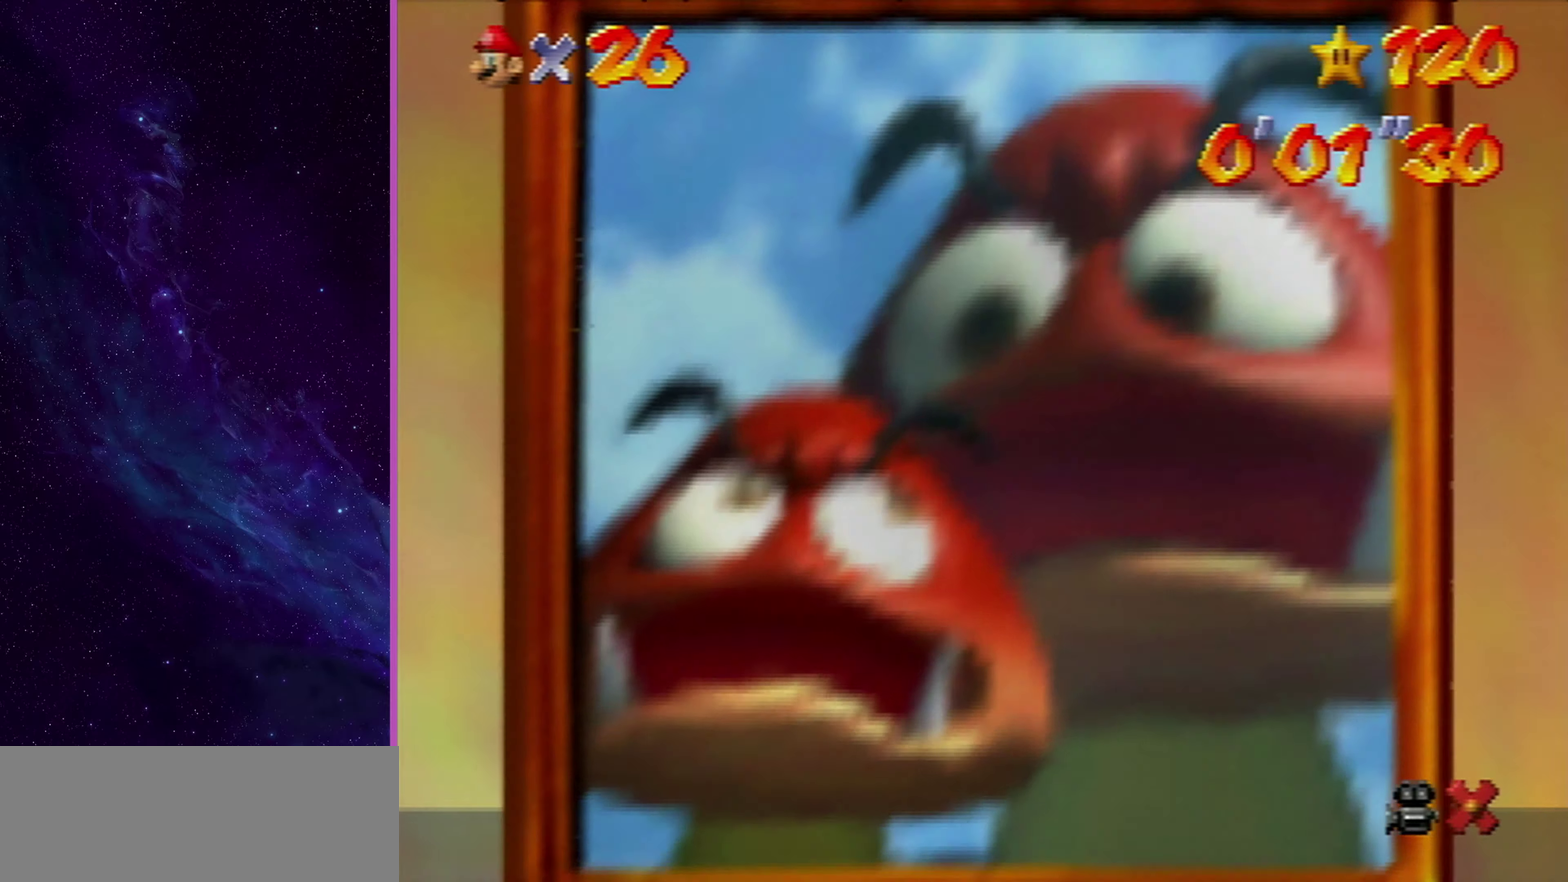
{"dt_ms": 500, "buttons": [], "left_stick": "center", "events": []}
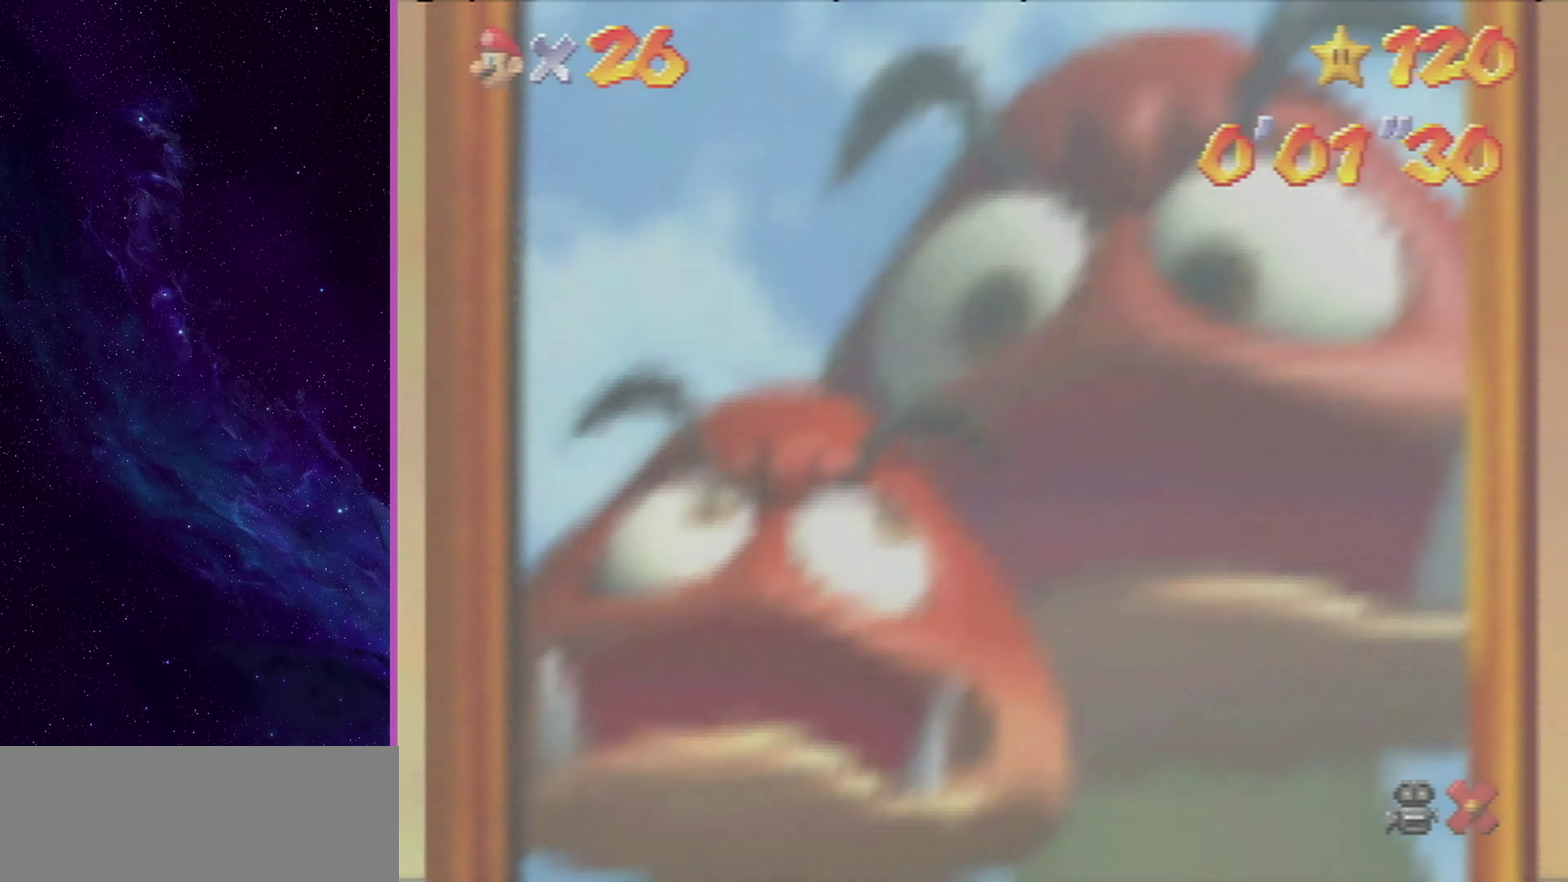
{"dt_ms": 501, "buttons": [], "left_stick": "center", "events": []}
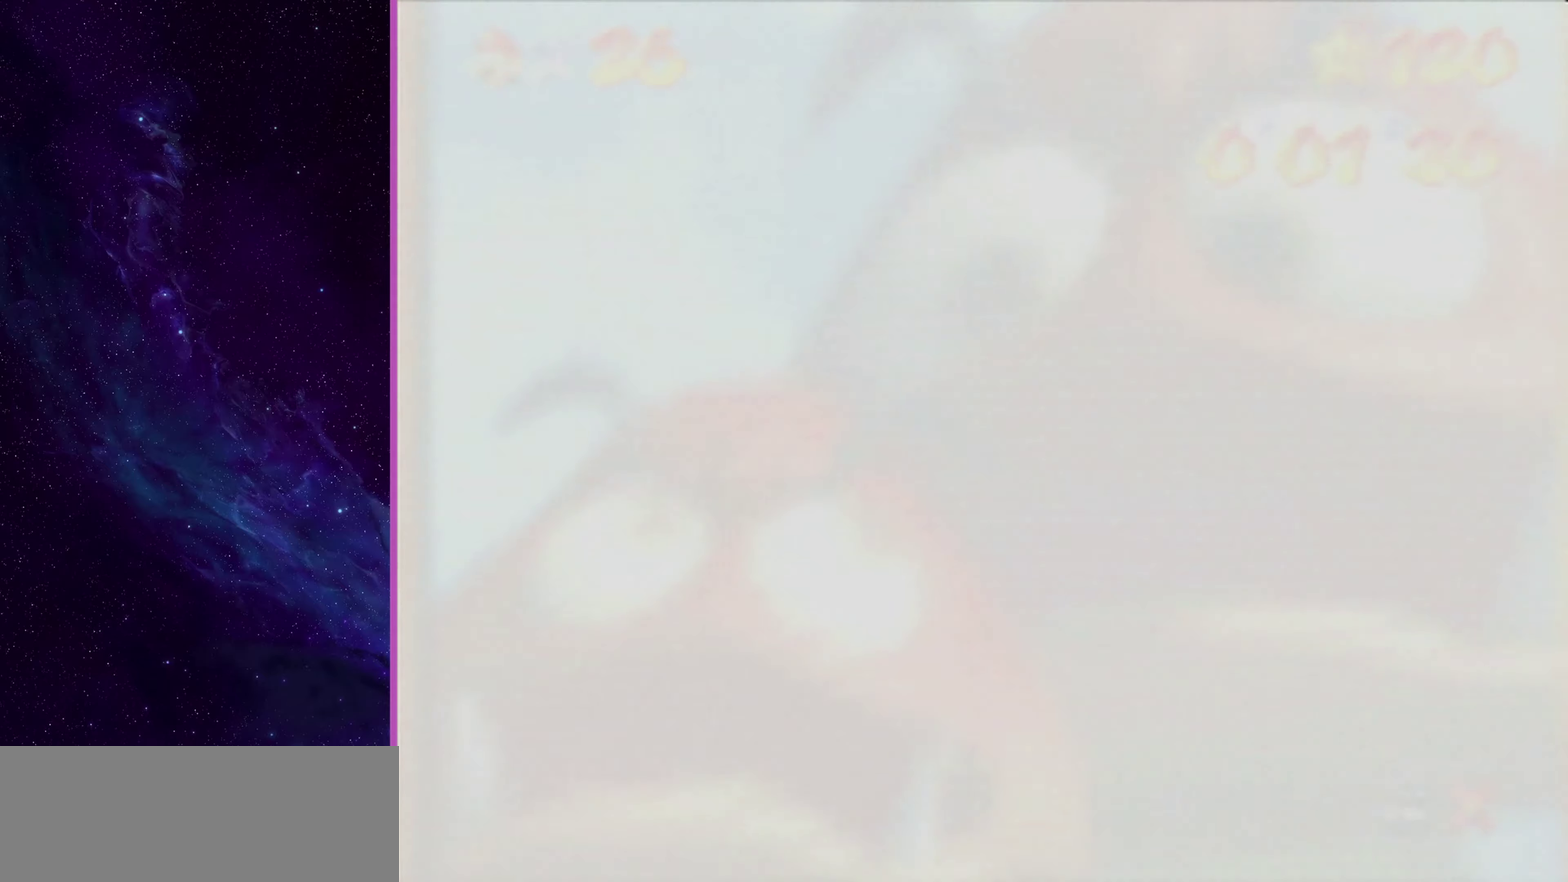
{"dt_ms": 500, "buttons": [], "left_stick": "center", "events": []}